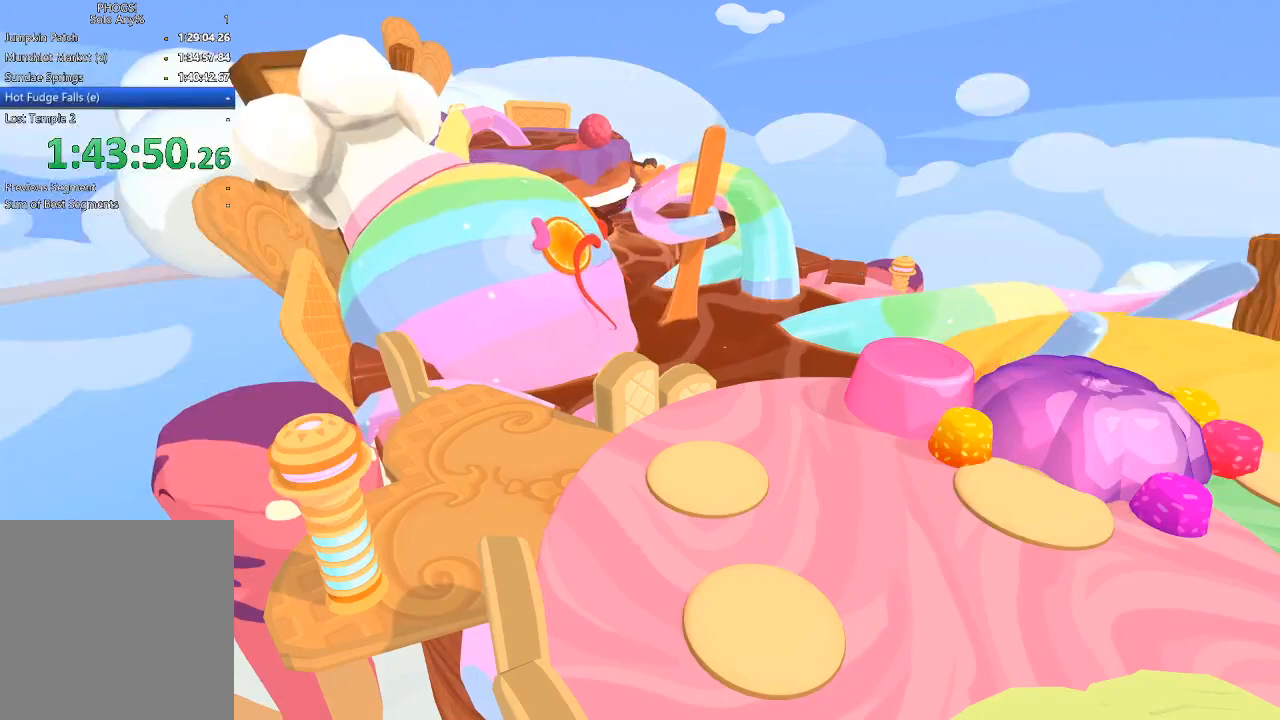
Gameplay with a controller (Xbox layout); each line is a JSON object with the inputs held at the frame after it. "button_events" lists button changes between this image and that frame as [ms after this image, input, new state], when the widget could be followed in between (sticks are given only as held states). Not read: L1 R1.
{"buttons": [], "left_stick": "center", "right_stick": "center", "button_events": [[200, "START", "down"], [333, "START", "up"]]}
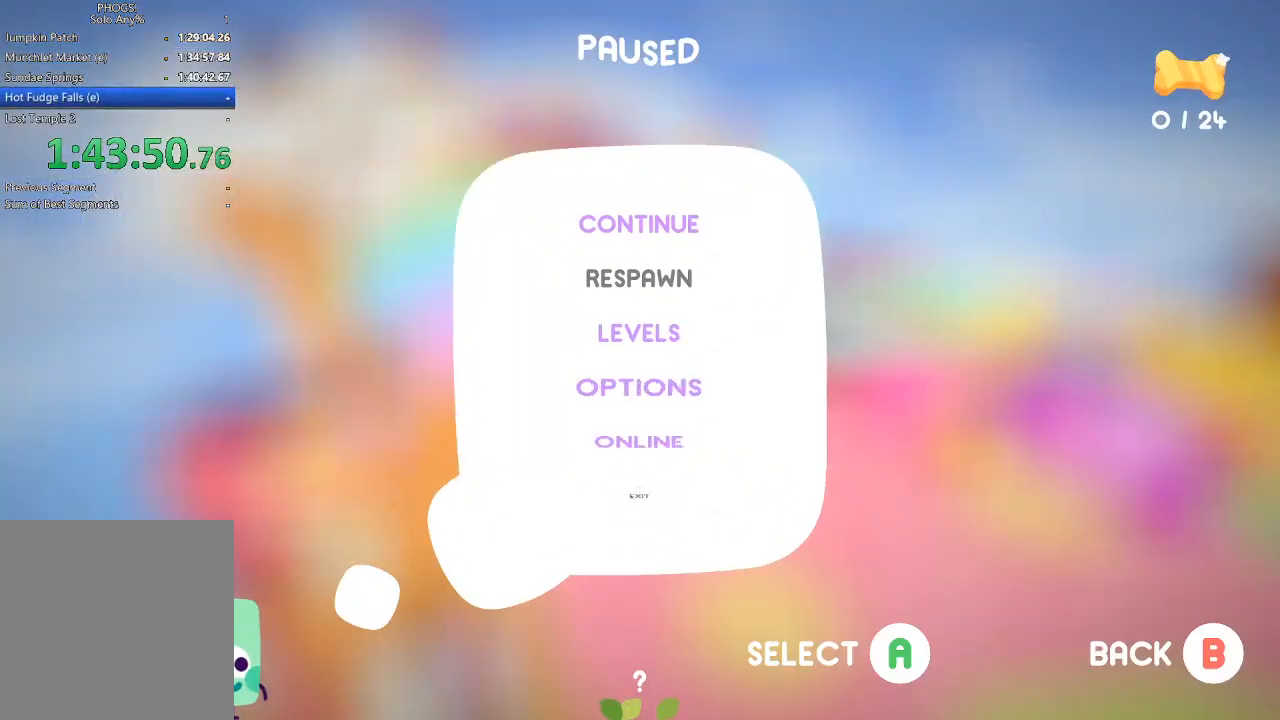
{"buttons": ["A"], "left_stick": "center", "right_stick": "center", "button_events": [[33, "DPAD_UP", "down"], [133, "DPAD_UP", "up"], [333, "A", "down"], [433, "A", "up"], [500, "A", "down"]]}
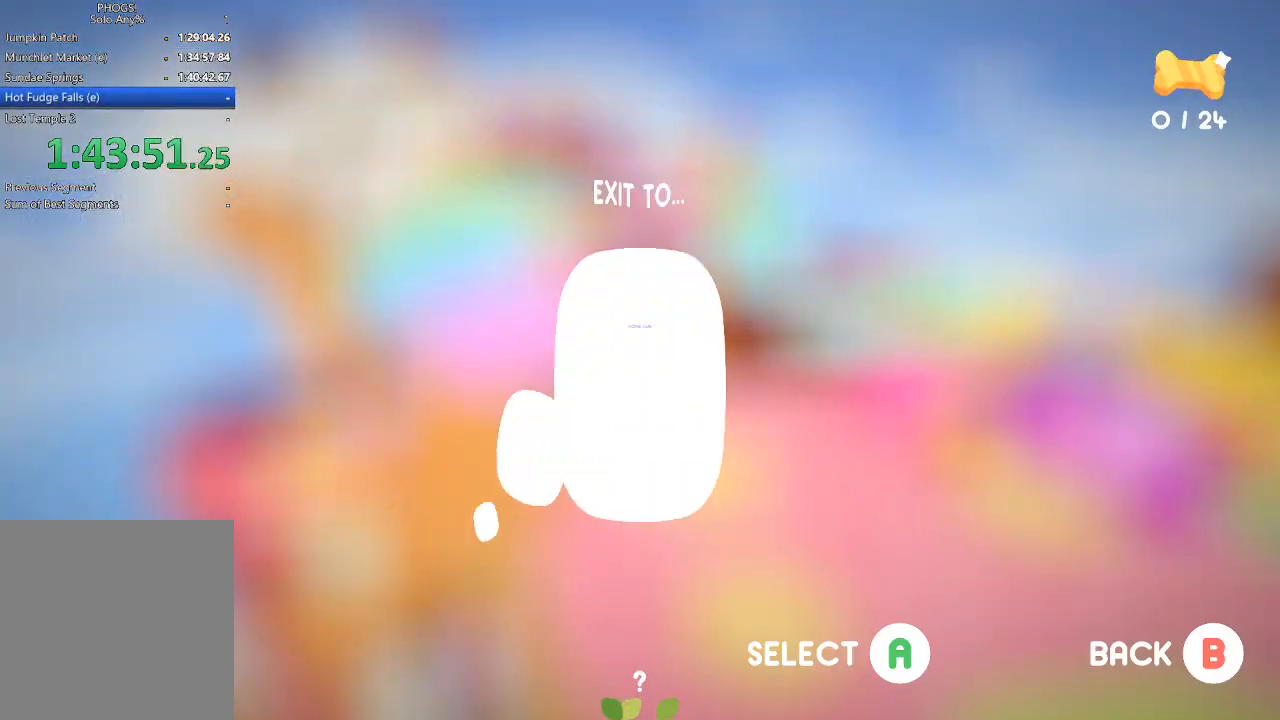
{"buttons": [], "left_stick": "center", "right_stick": "center", "button_events": [[33, "A", "up"], [167, "A", "down"], [200, "A", "up"], [300, "A", "down"], [333, "A", "up"], [400, "A", "down"], [433, "A", "up"]]}
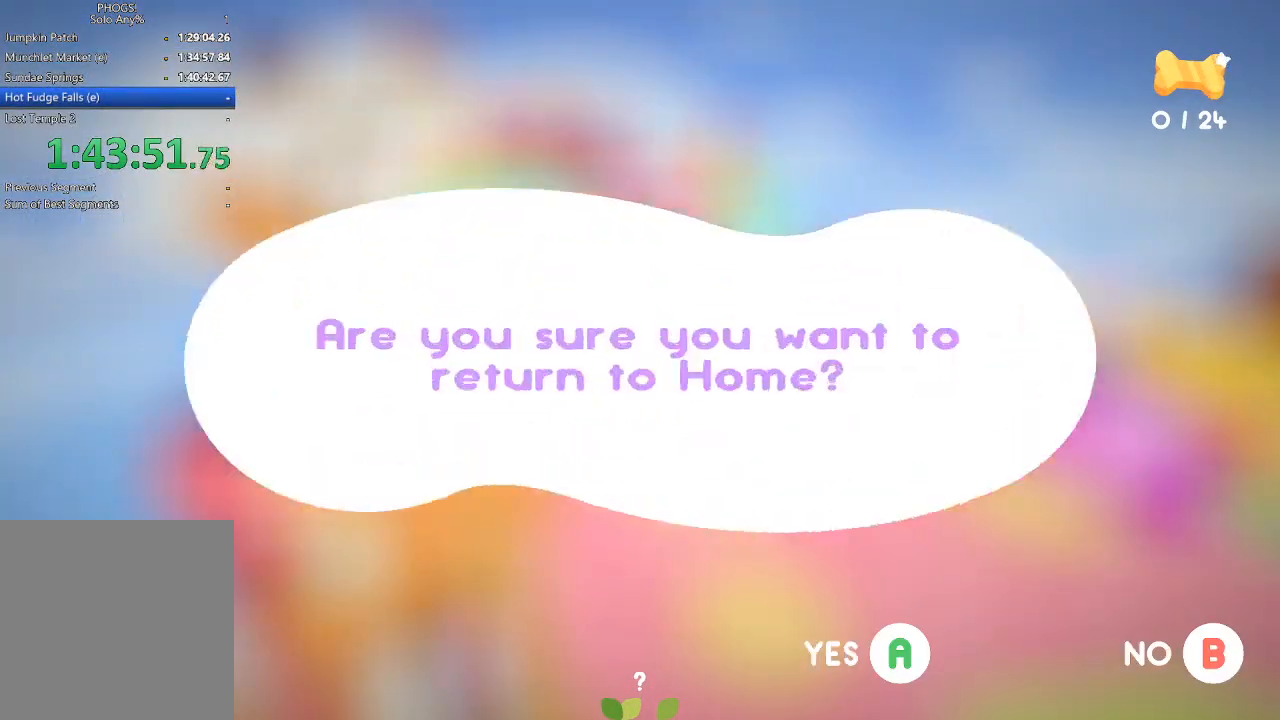
{"buttons": [], "left_stick": "center", "right_stick": "center", "button_events": [[200, "A", "down"], [400, "A", "up"]]}
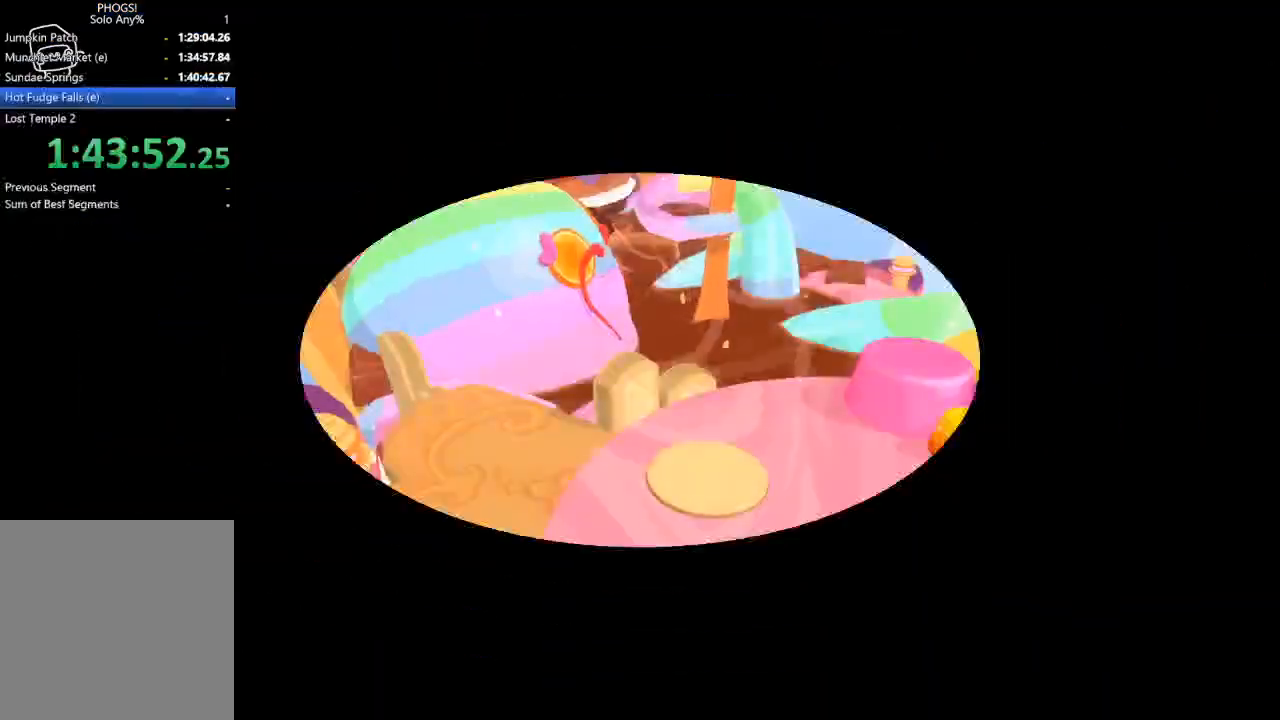
{"buttons": [], "left_stick": "center", "right_stick": "center", "button_events": []}
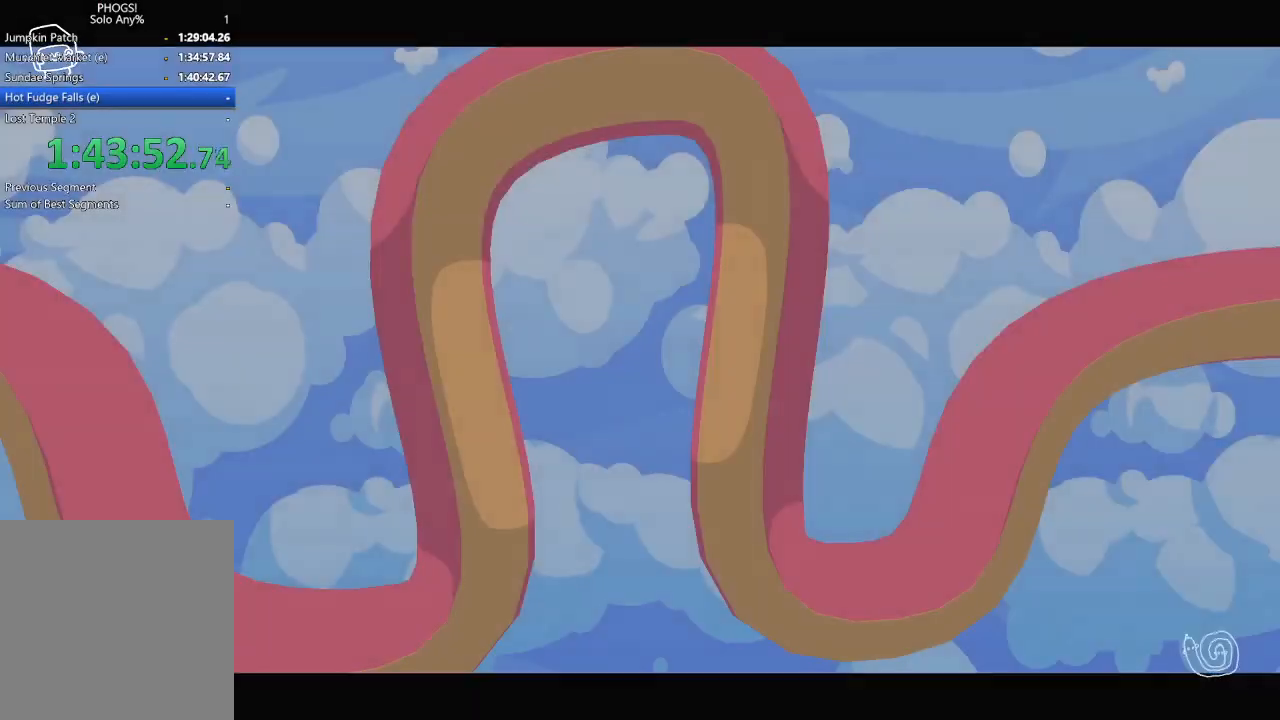
{"buttons": [], "left_stick": "center", "right_stick": "center", "button_events": []}
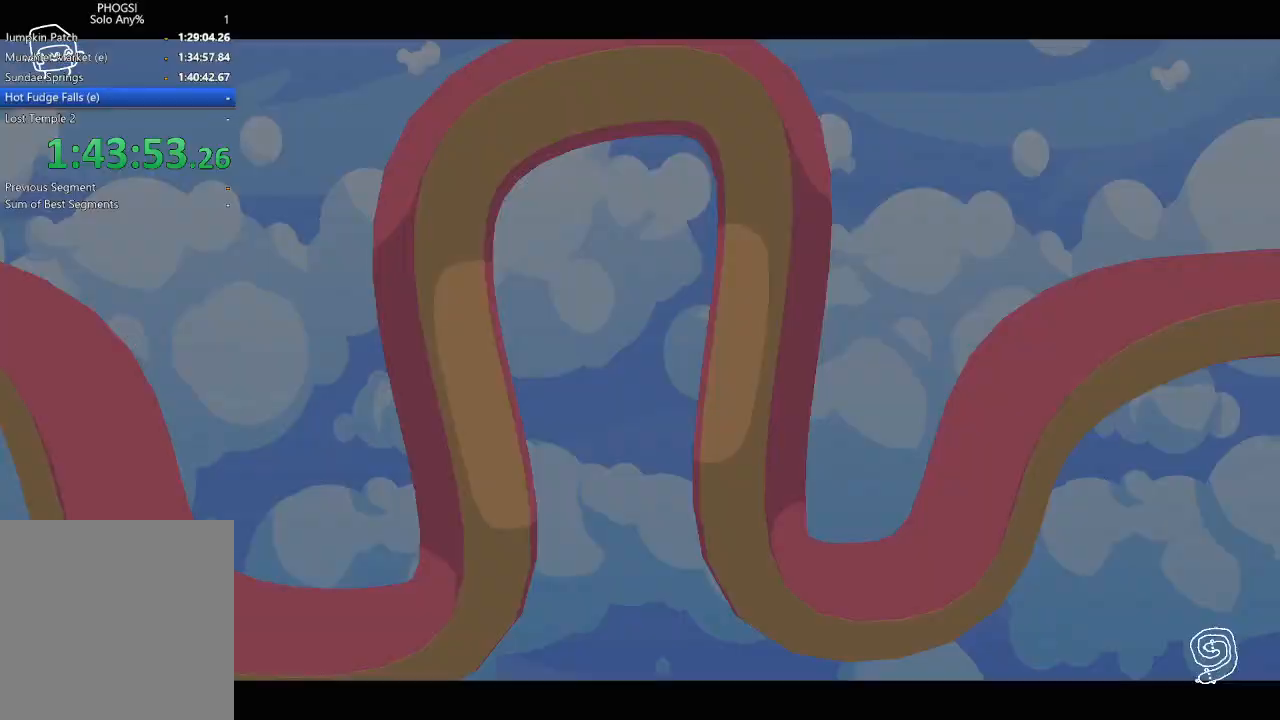
{"buttons": [], "left_stick": "center", "right_stick": "center", "button_events": []}
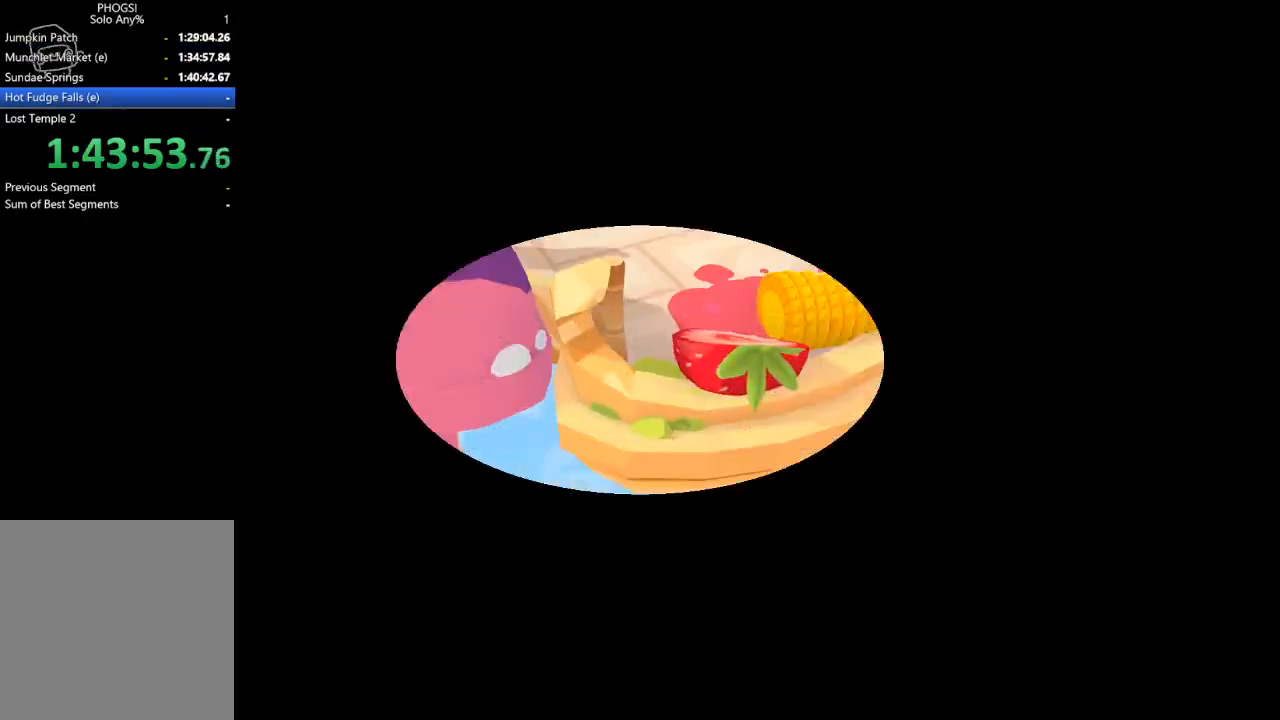
{"buttons": [], "left_stick": "center", "right_stick": "center", "button_events": []}
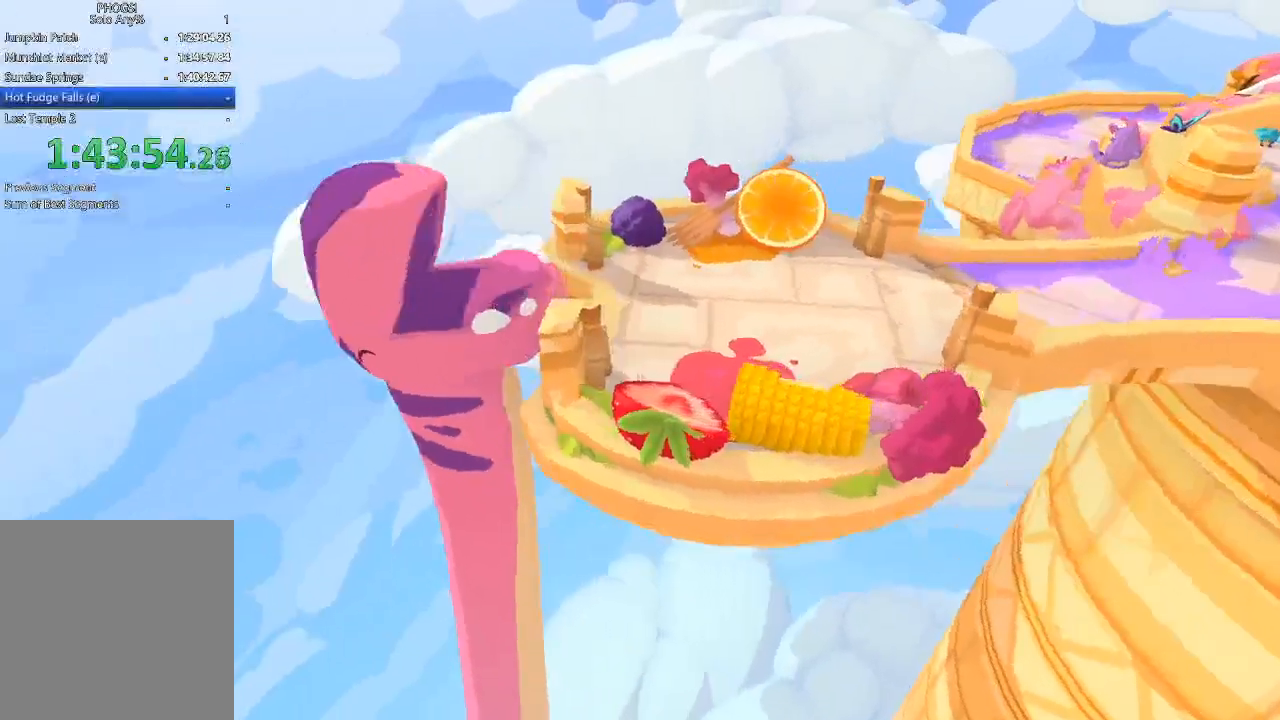
{"buttons": [], "left_stick": "center", "right_stick": "center", "button_events": []}
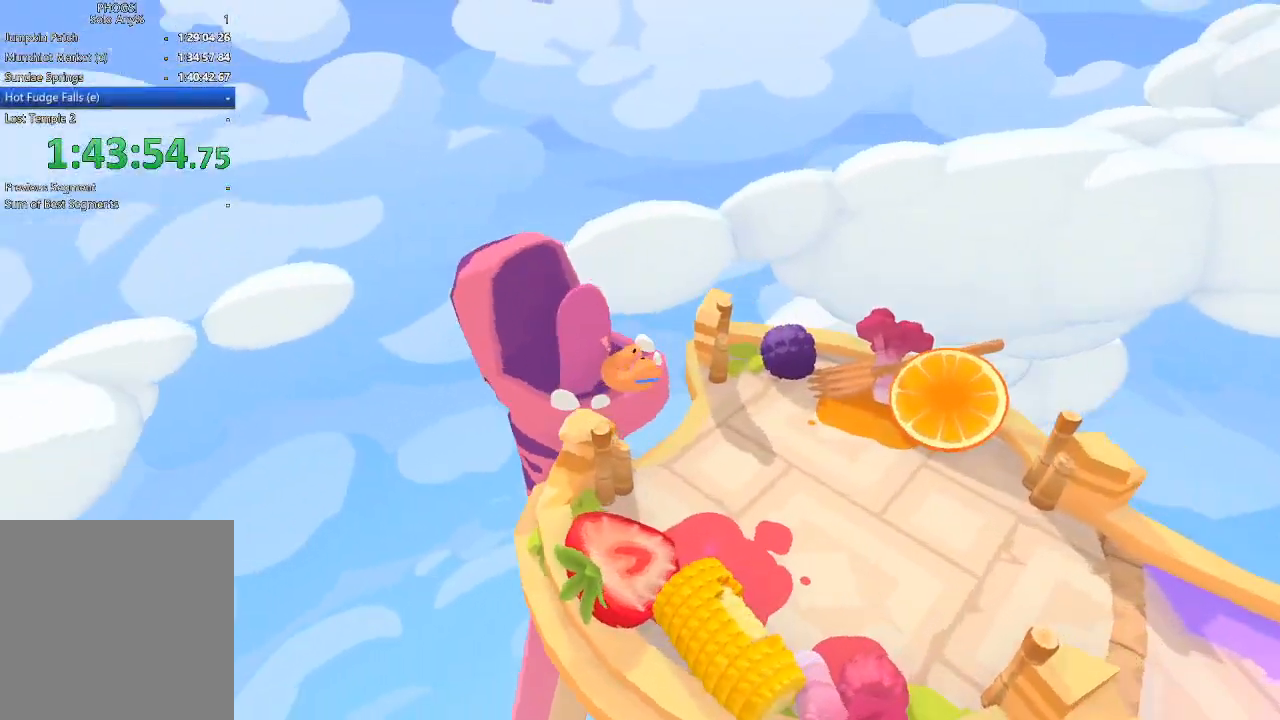
{"buttons": [], "left_stick": "up-left", "right_stick": "up", "button_events": []}
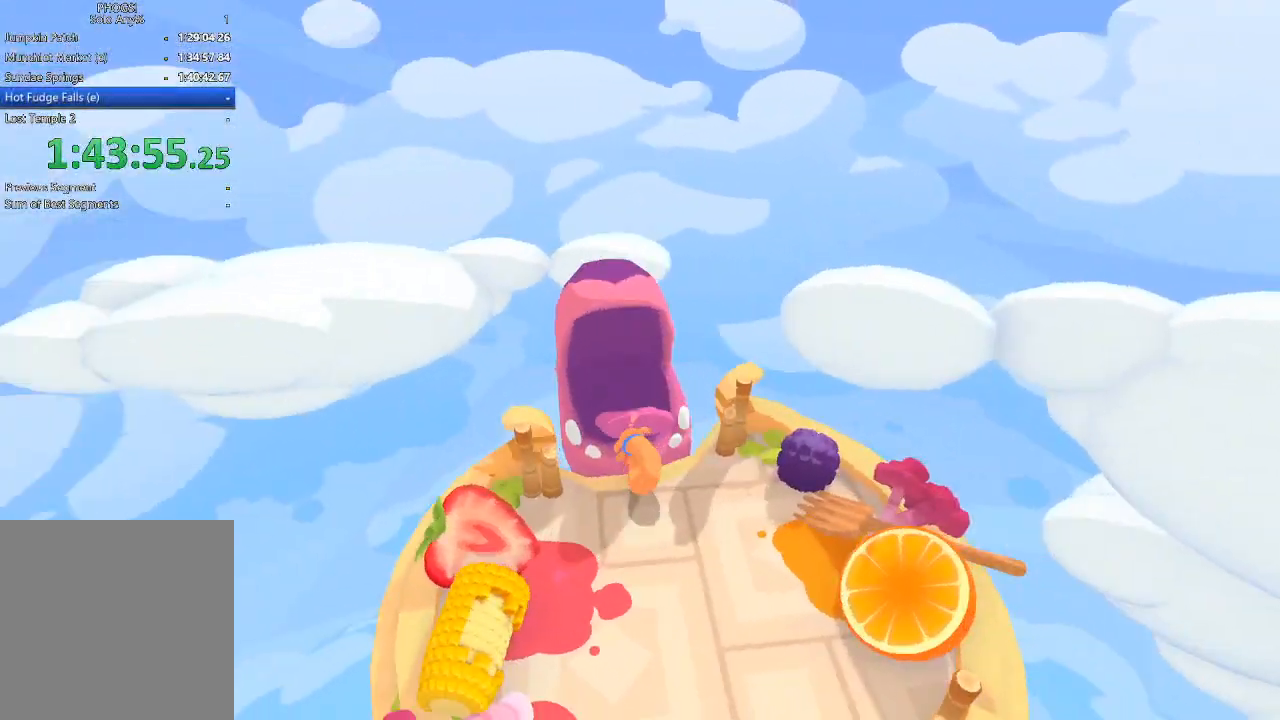
{"buttons": [], "left_stick": "down-right", "right_stick": "down", "button_events": []}
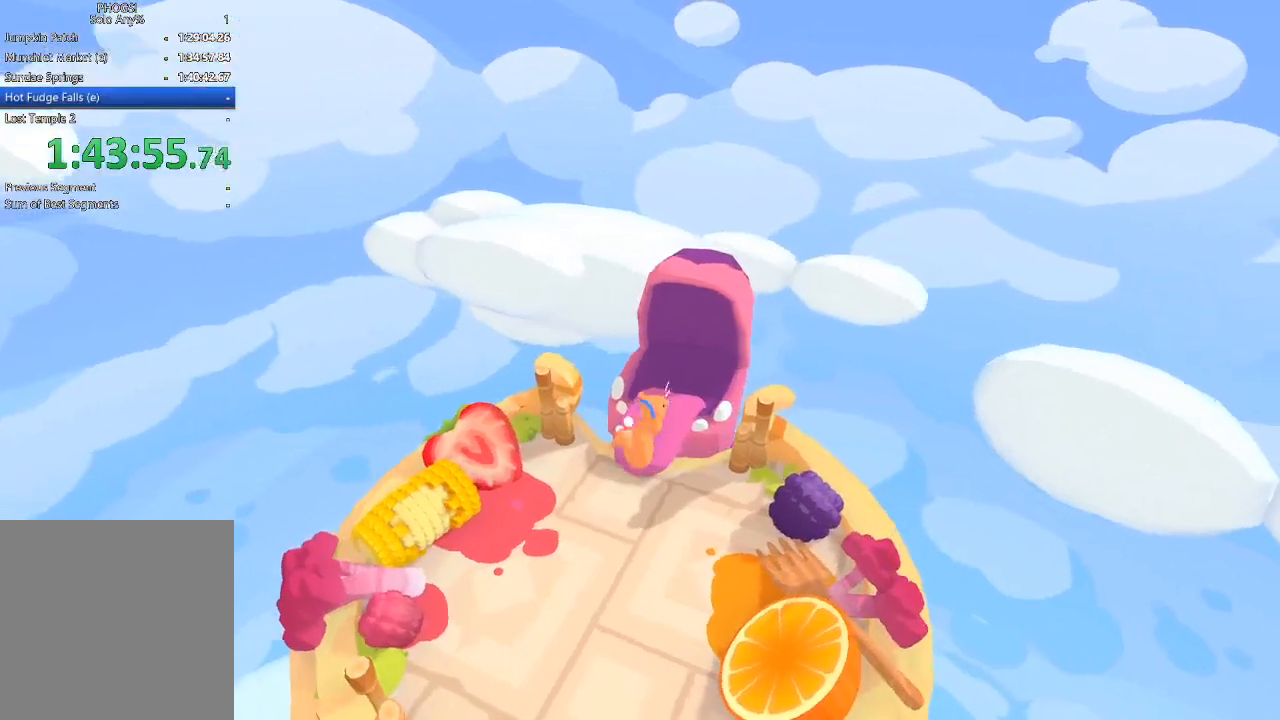
{"buttons": [], "left_stick": "up-left", "right_stick": "up", "button_events": []}
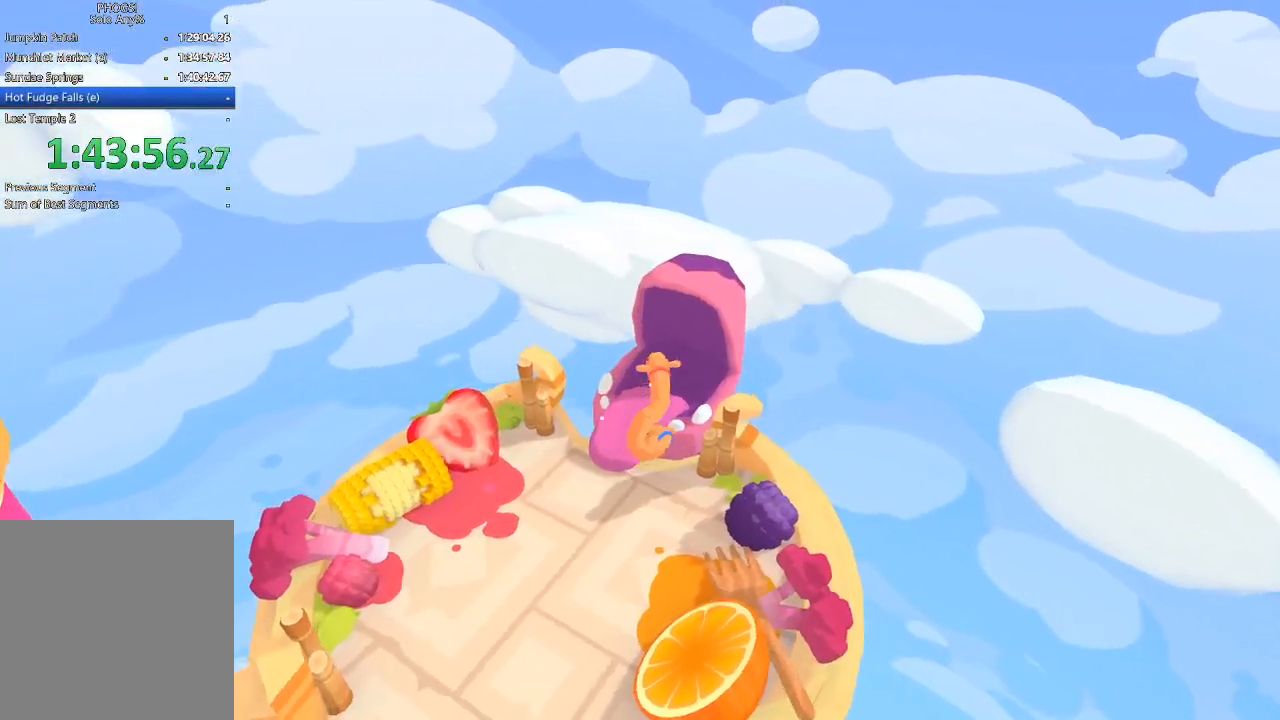
{"buttons": [], "left_stick": "up", "right_stick": "center", "button_events": []}
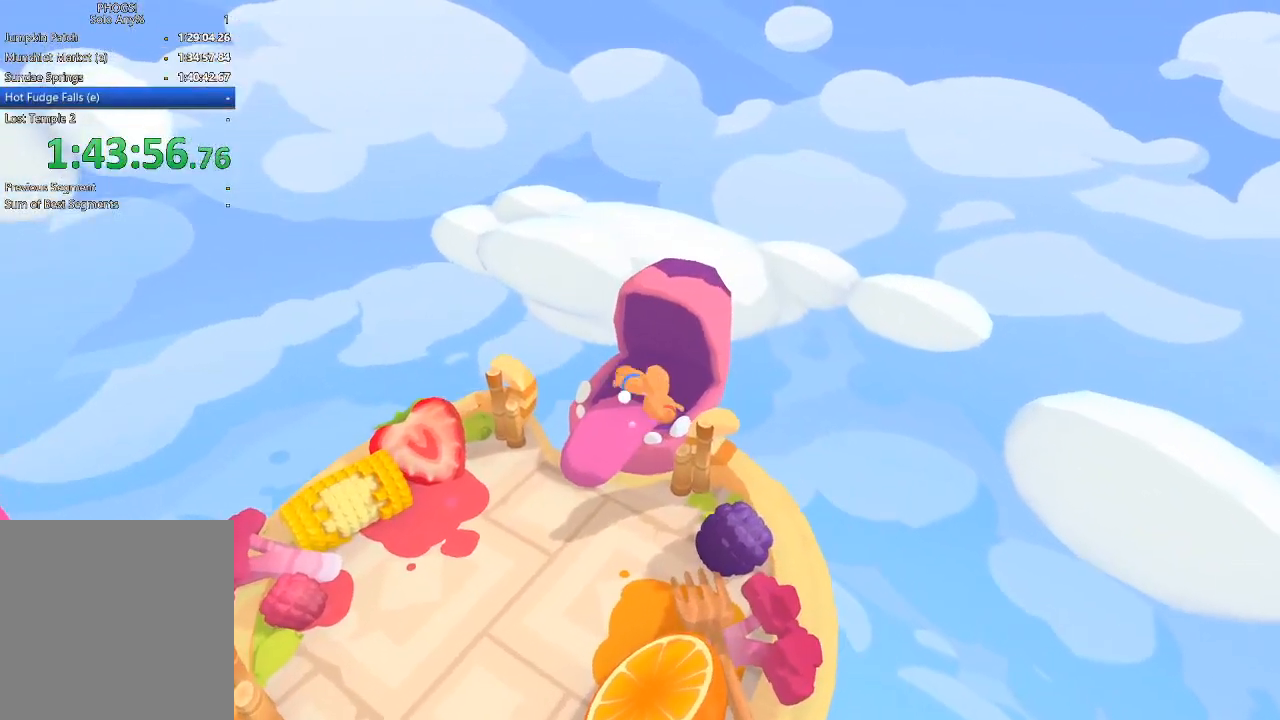
{"buttons": [], "left_stick": "down-left", "right_stick": "center"}
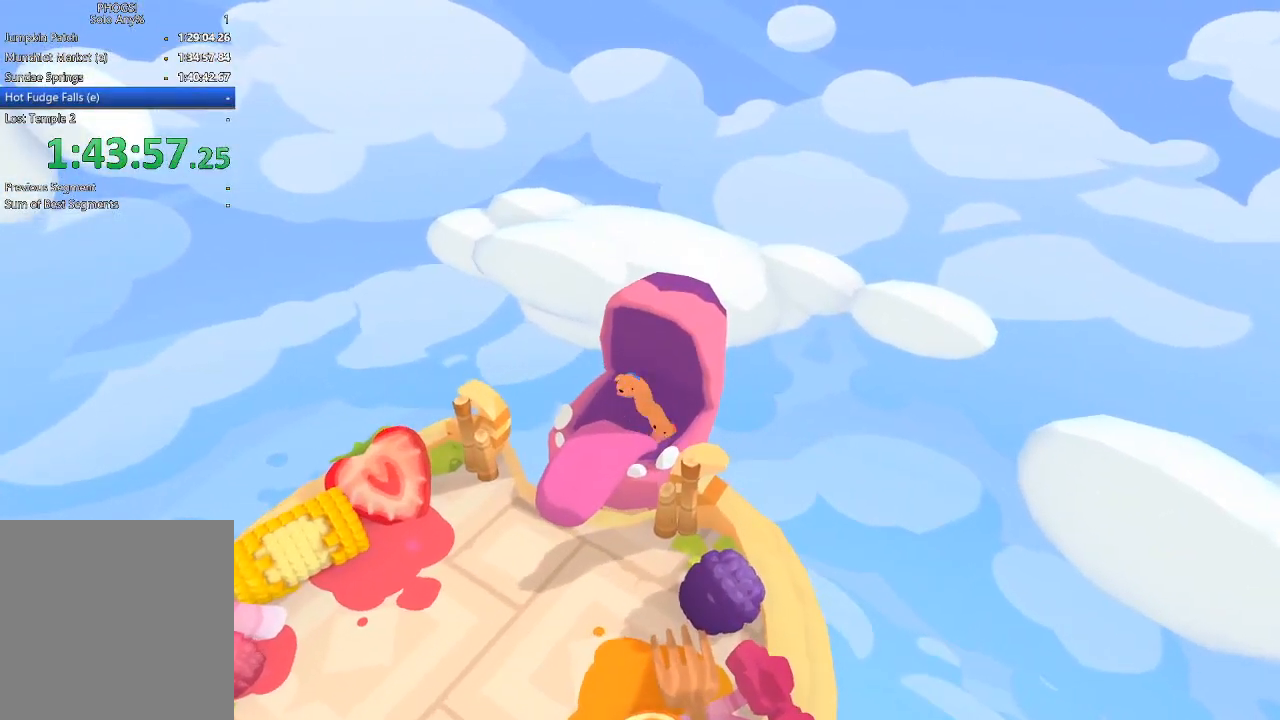
{"buttons": [], "left_stick": "center", "right_stick": "center"}
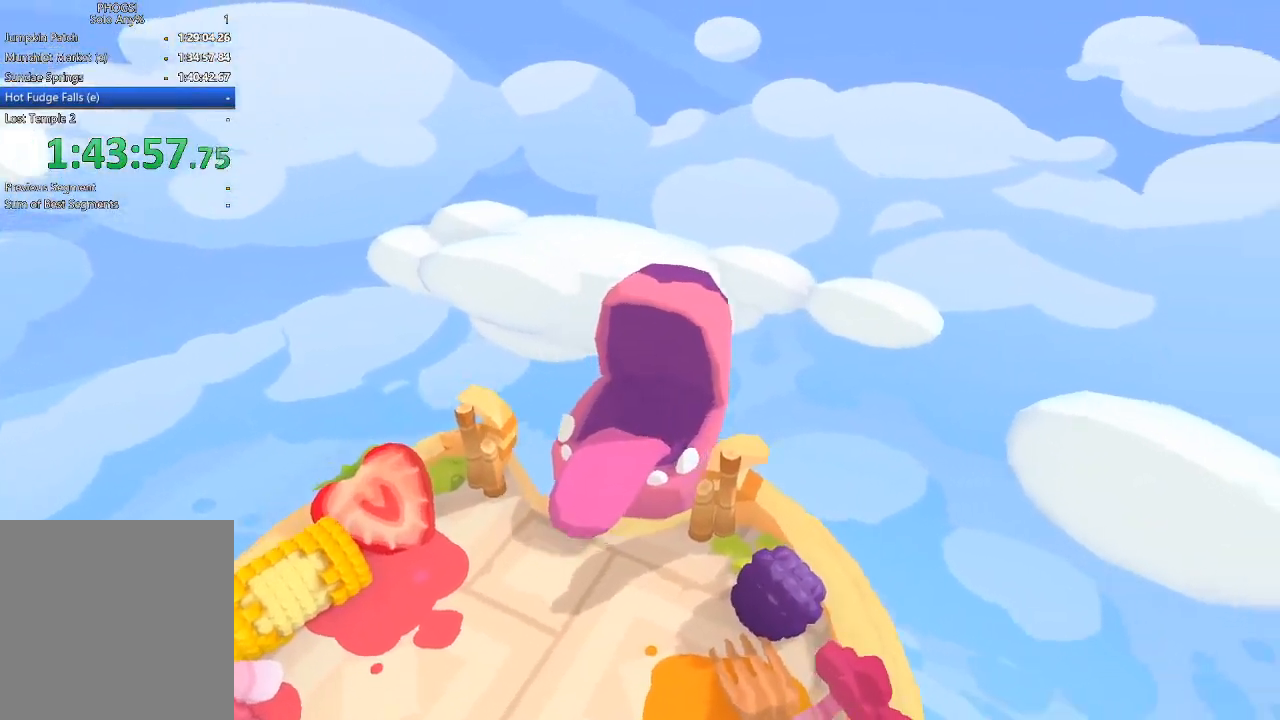
{"buttons": [], "left_stick": "center", "right_stick": "center", "button_events": []}
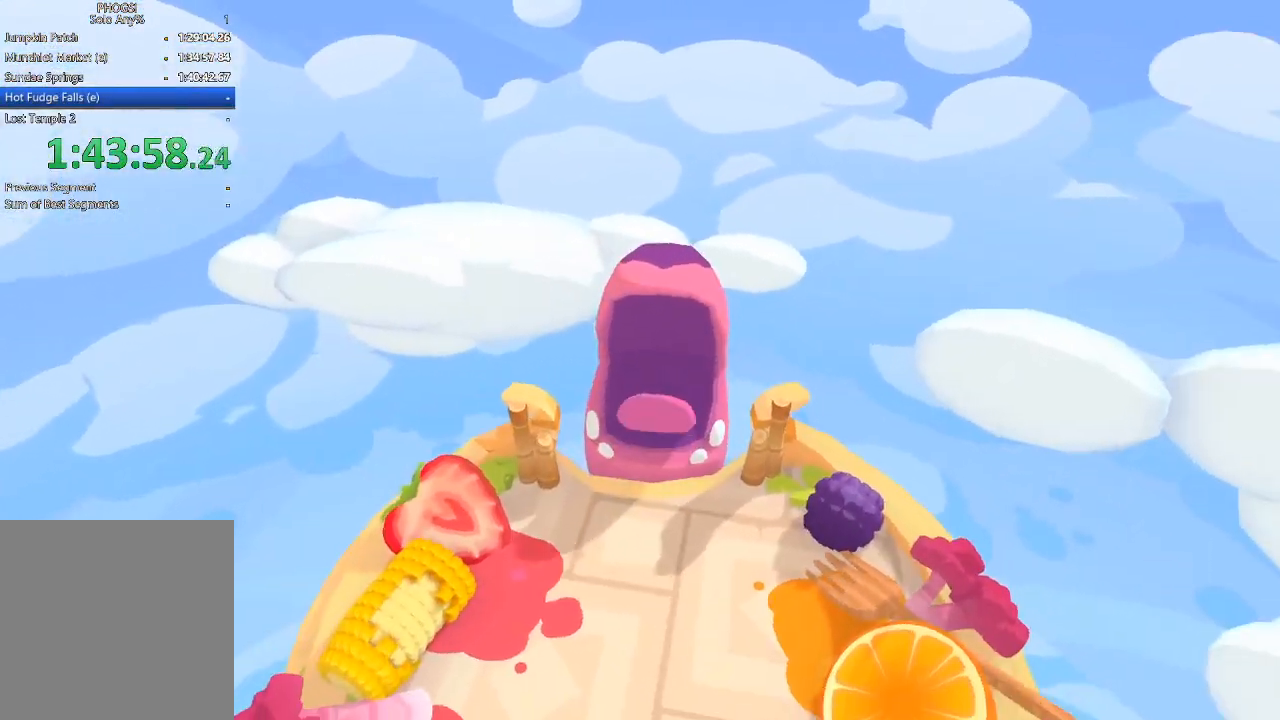
{"buttons": [], "left_stick": "center", "right_stick": "center", "button_events": []}
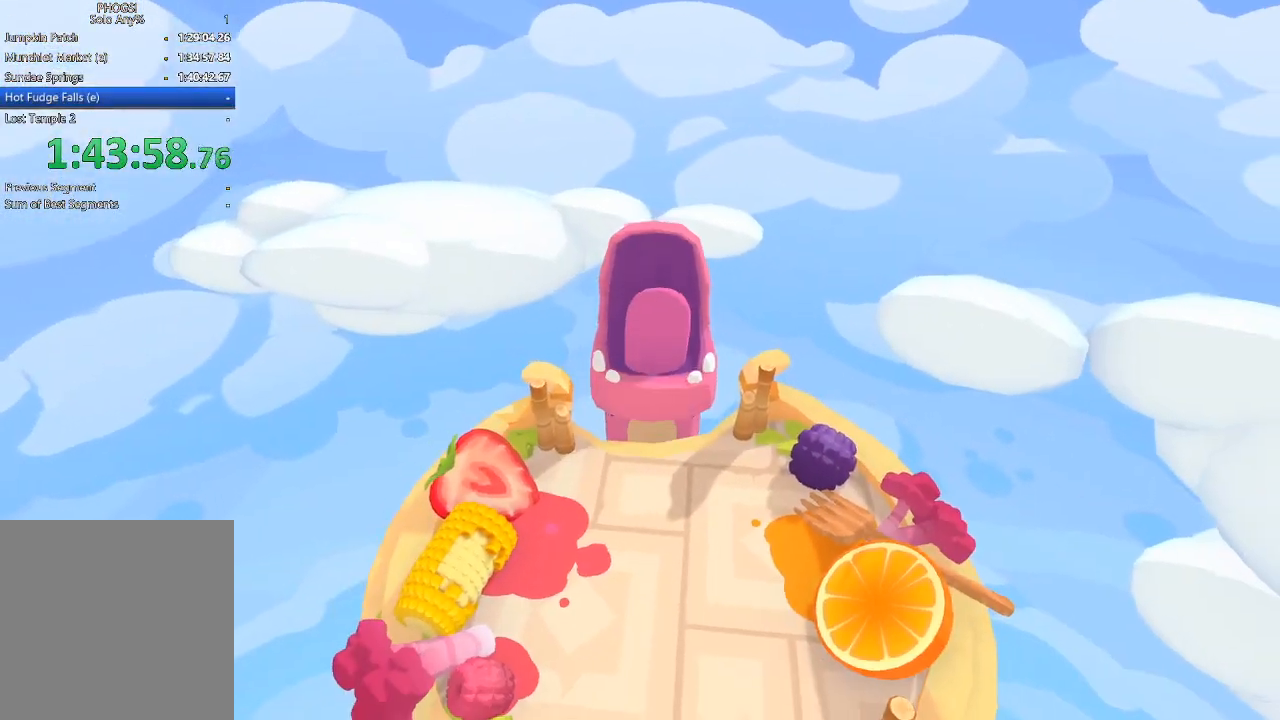
{"buttons": [], "left_stick": "center", "right_stick": "center", "button_events": []}
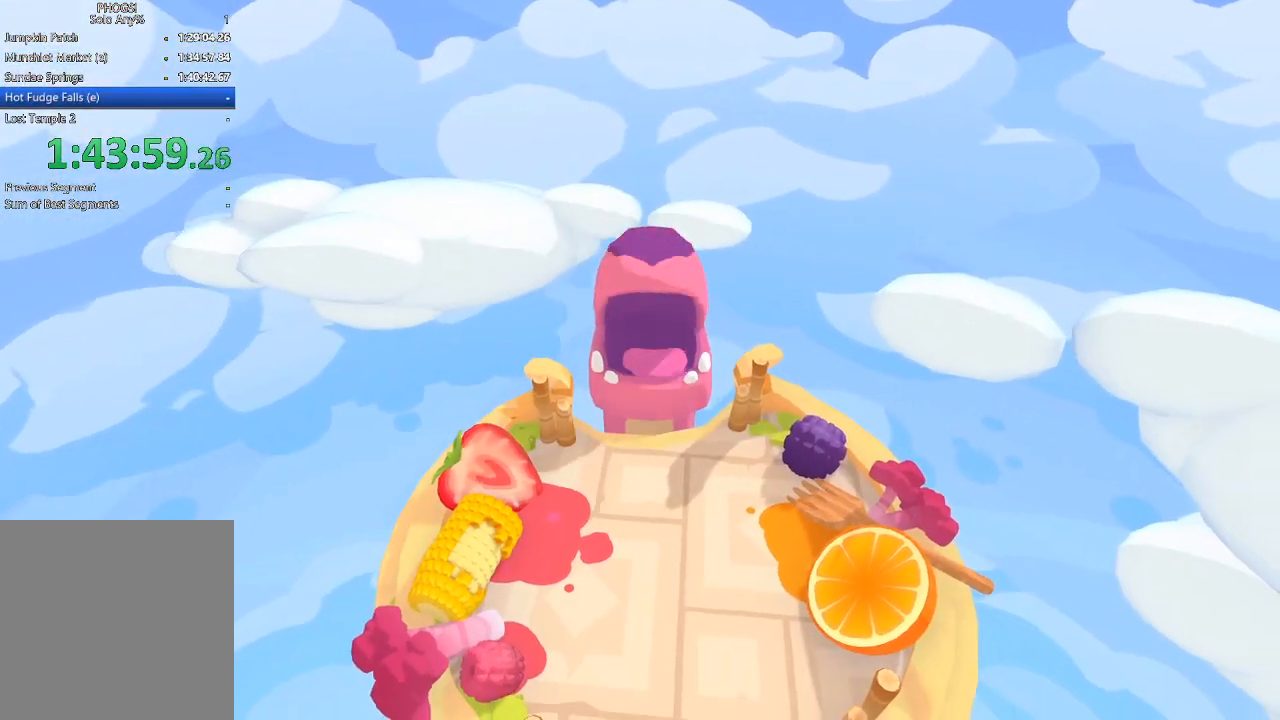
{"buttons": [], "left_stick": "center", "right_stick": "center", "button_events": []}
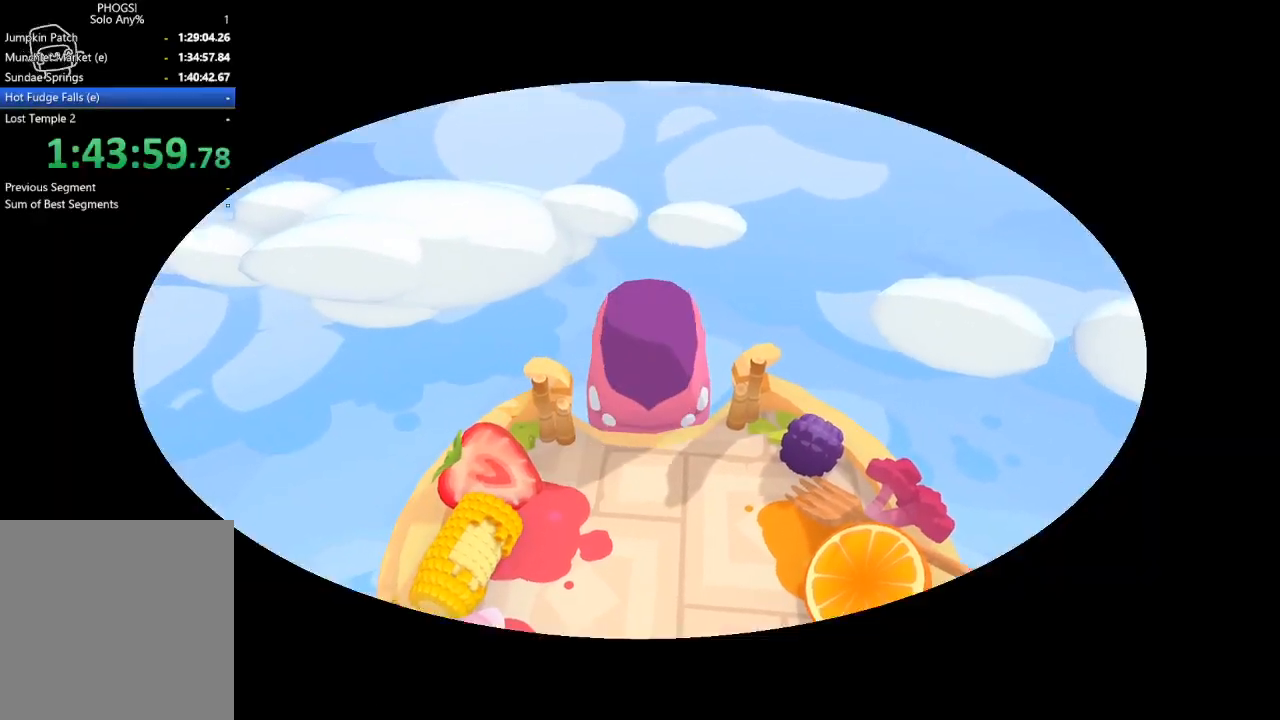
{"buttons": [], "left_stick": "center", "right_stick": "center", "button_events": []}
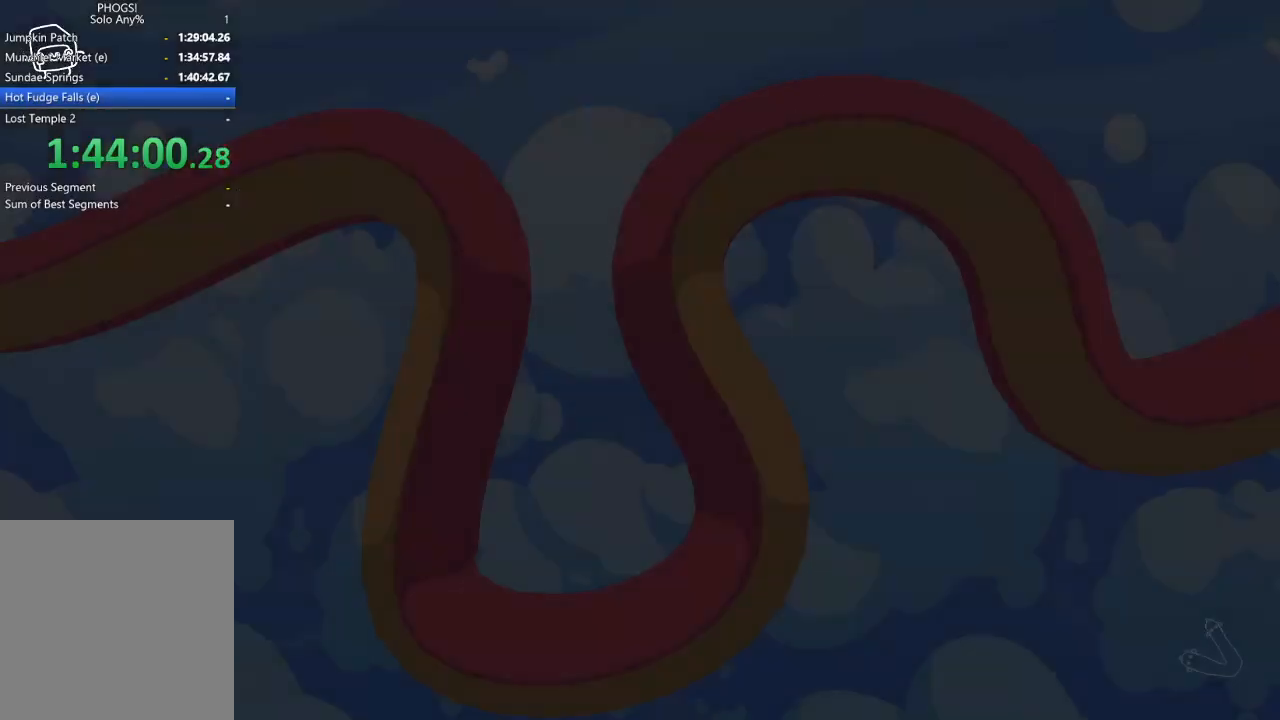
{"buttons": [], "left_stick": "center", "right_stick": "center", "button_events": []}
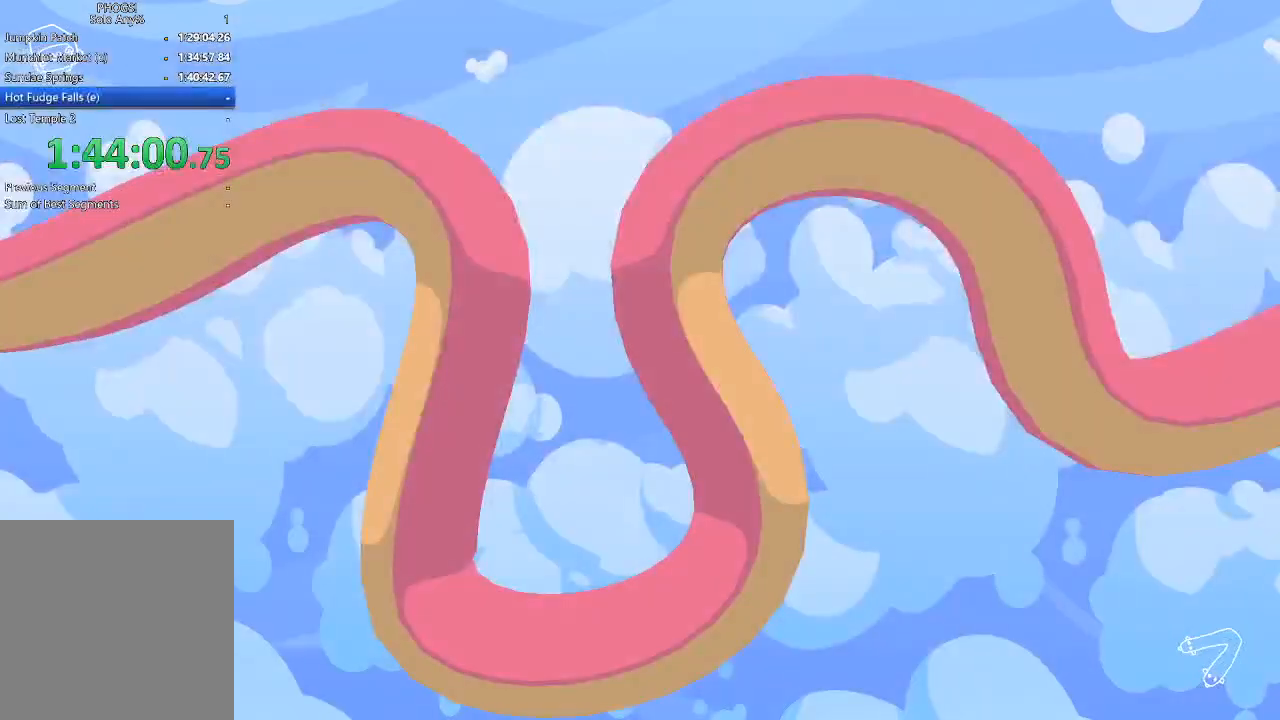
{"buttons": [], "left_stick": "center", "right_stick": "center", "button_events": []}
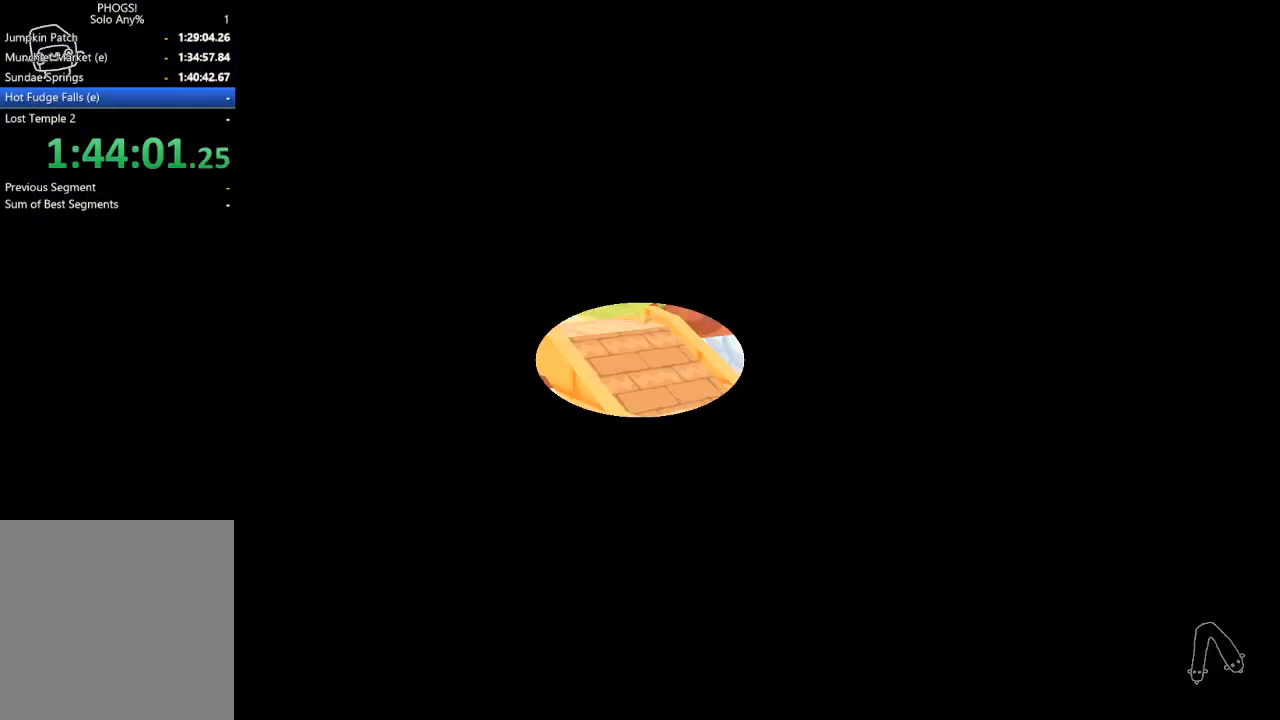
{"buttons": [], "left_stick": "up-left", "right_stick": "up", "button_events": []}
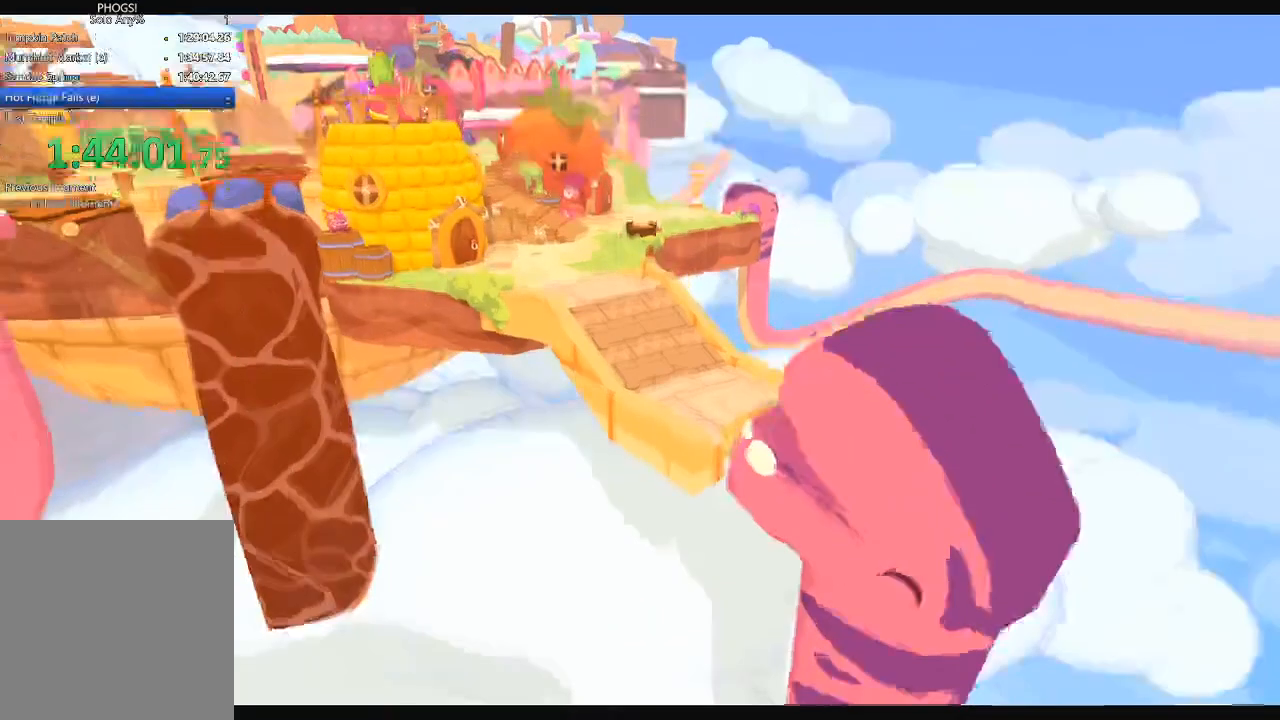
{"buttons": [], "left_stick": "up", "right_stick": "up", "button_events": []}
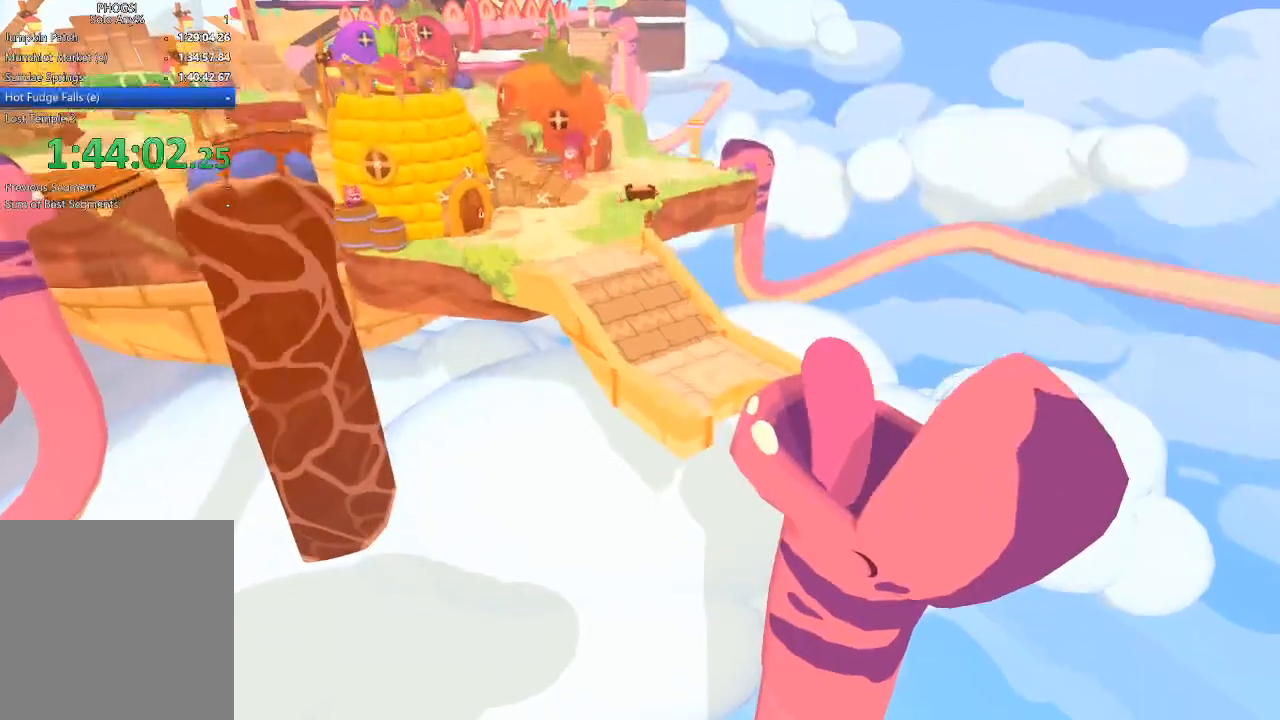
{"buttons": [], "left_stick": "up", "right_stick": "up-left", "button_events": []}
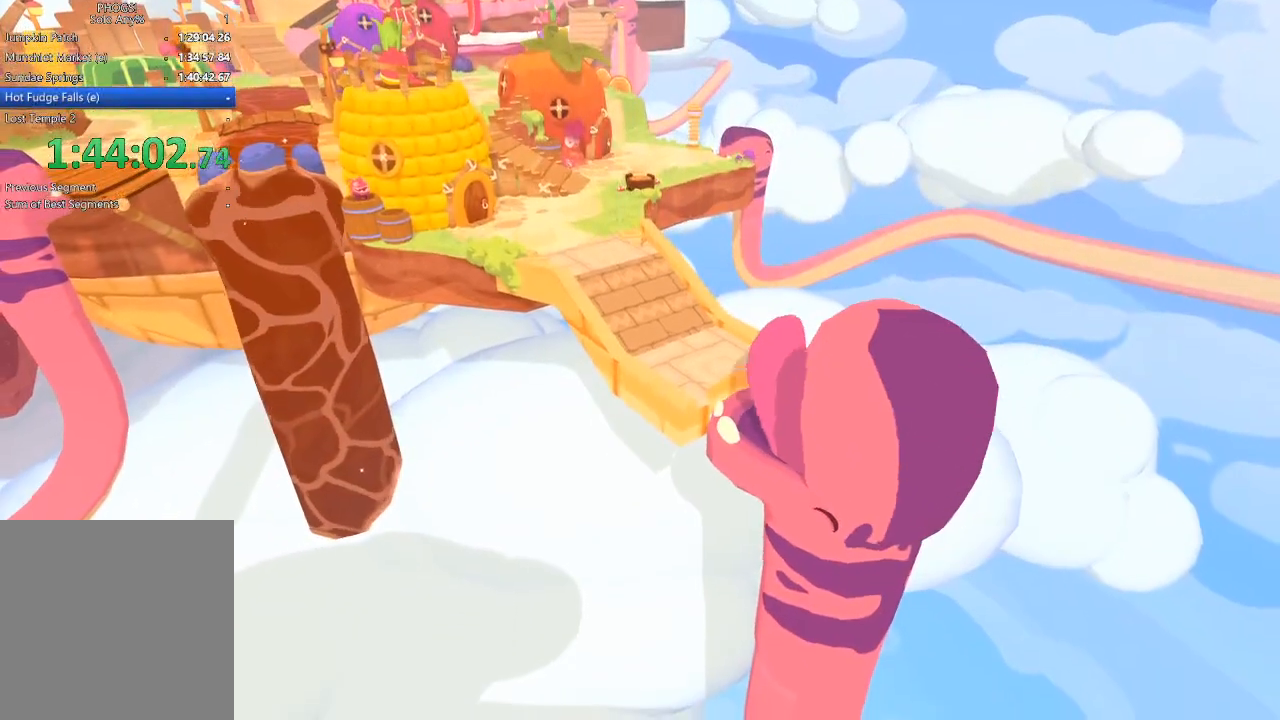
{"buttons": [], "left_stick": "up", "right_stick": "up", "button_events": []}
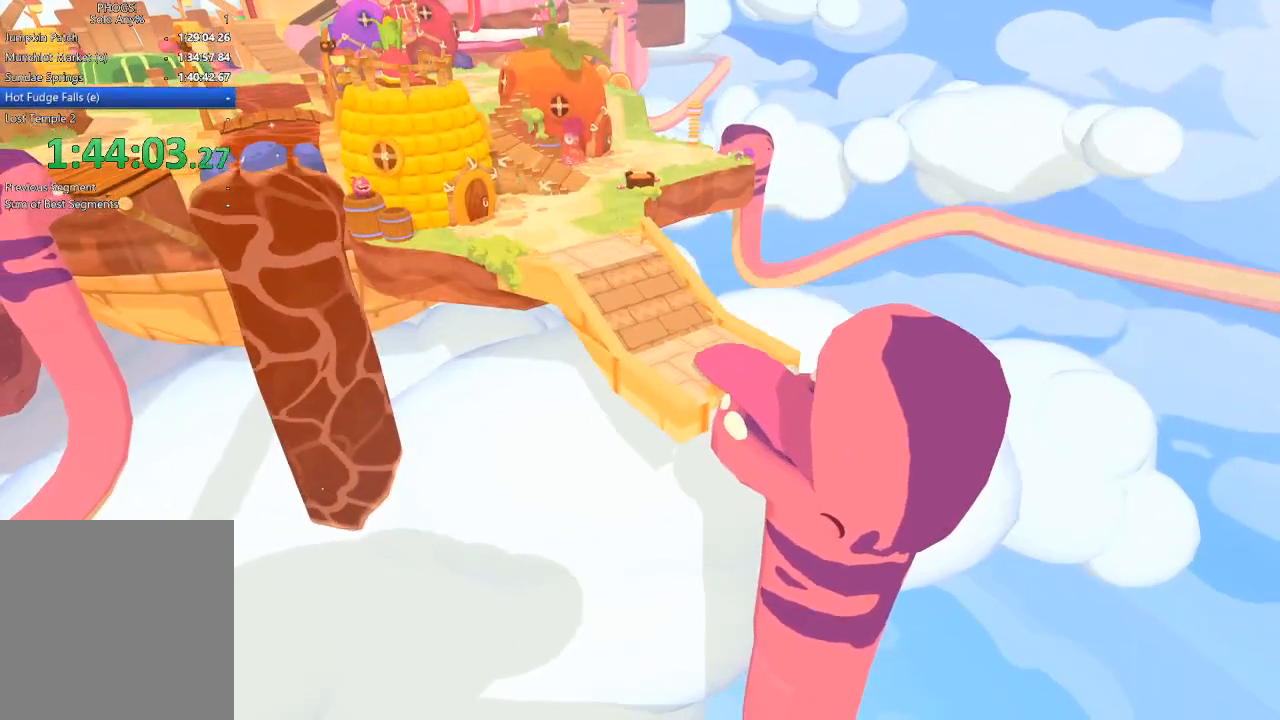
{"buttons": [], "left_stick": "up", "right_stick": "up-left", "button_events": []}
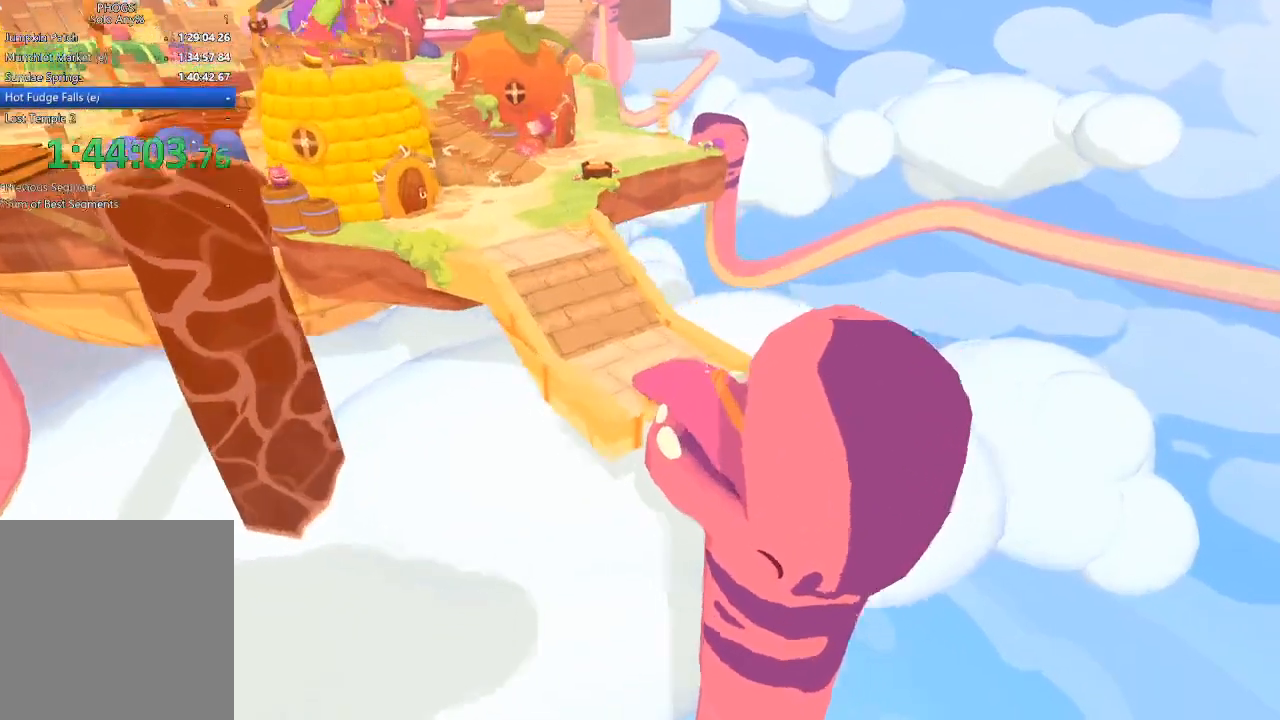
{"buttons": [], "left_stick": "up-left", "right_stick": "up-left", "button_events": []}
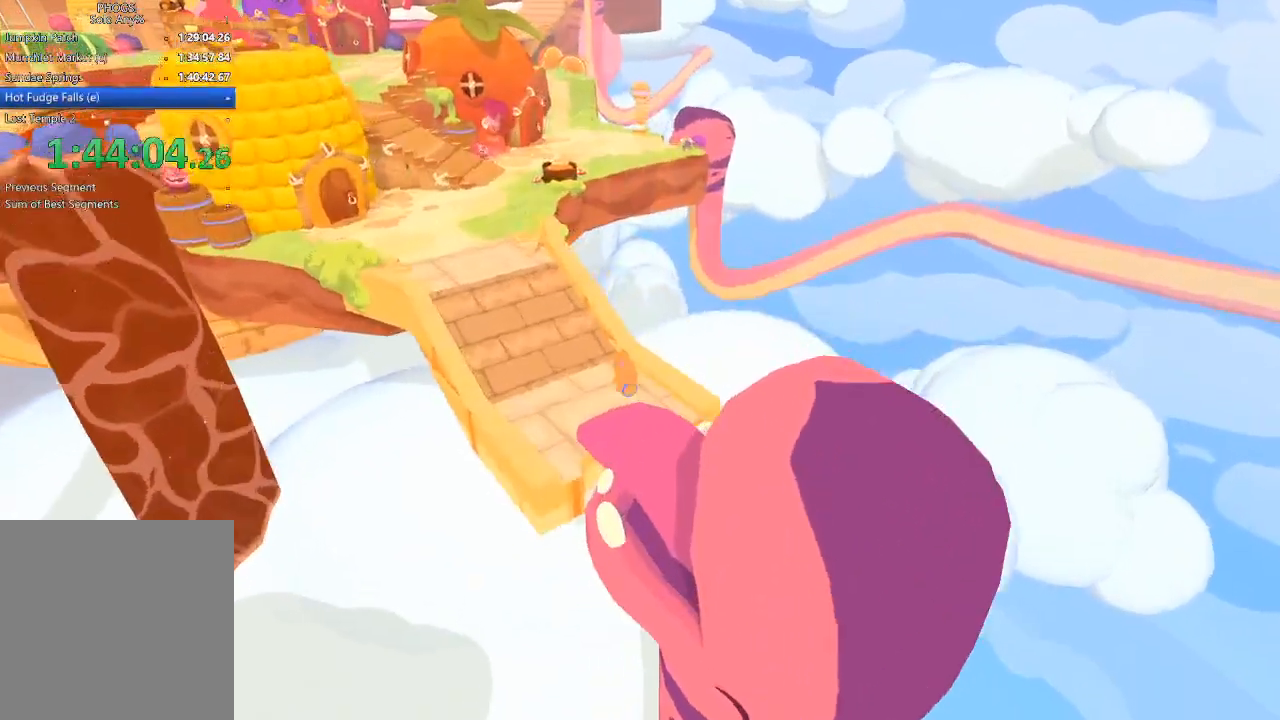
{"buttons": [], "left_stick": "up-left", "right_stick": "up-left", "button_events": []}